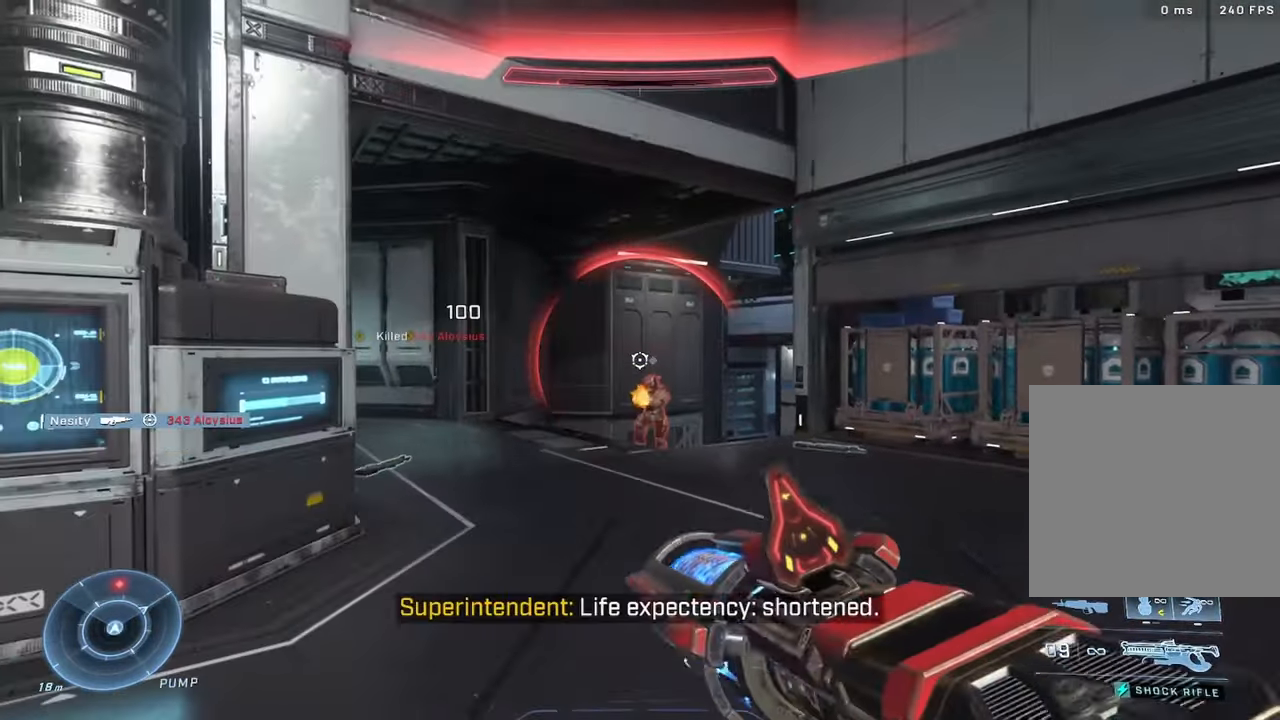
Gameplay with a controller (Xbox layout); each line is a JSON object with the inputs held at the frame after it. "events" lists button and stick changes between this image and that frame as [ms after this image, input, new state], when the widget could be followed in between.
{"buttons": [], "left_stick": "left", "right_stick": "center", "events": [[83, "right_stick", "down"], [116, "left_stick", "up-left"], [233, "left_stick", "up"], [233, "right_stick", "down-right"], [366, "right_stick", "center"], [483, "left_stick", "left"]]}
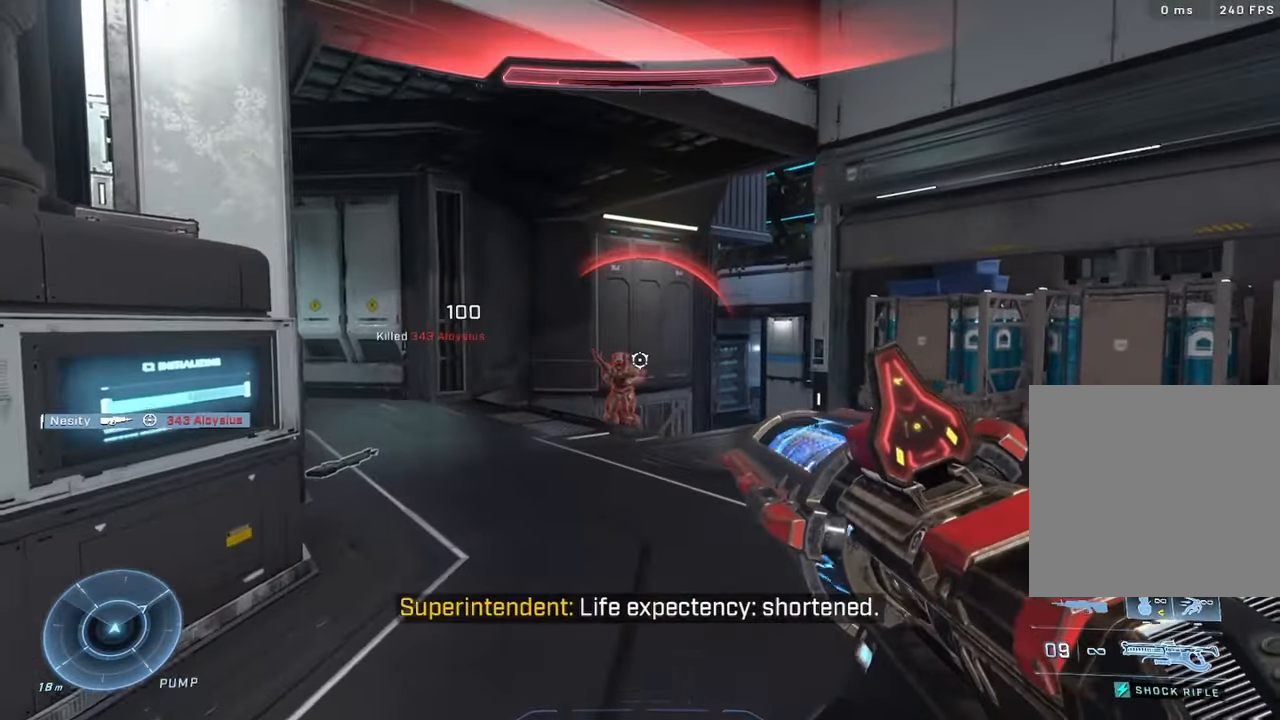
{"buttons": [], "left_stick": "down-right", "right_stick": "right", "events": [[33, "right_stick", "down"], [66, "R2", "down"], [83, "Y", "down"], [166, "Y", "up"], [166, "right_stick", "right"], [200, "R2", "up"], [216, "left_stick", "down-right"], [333, "Y", "down"], [450, "Y", "up"]]}
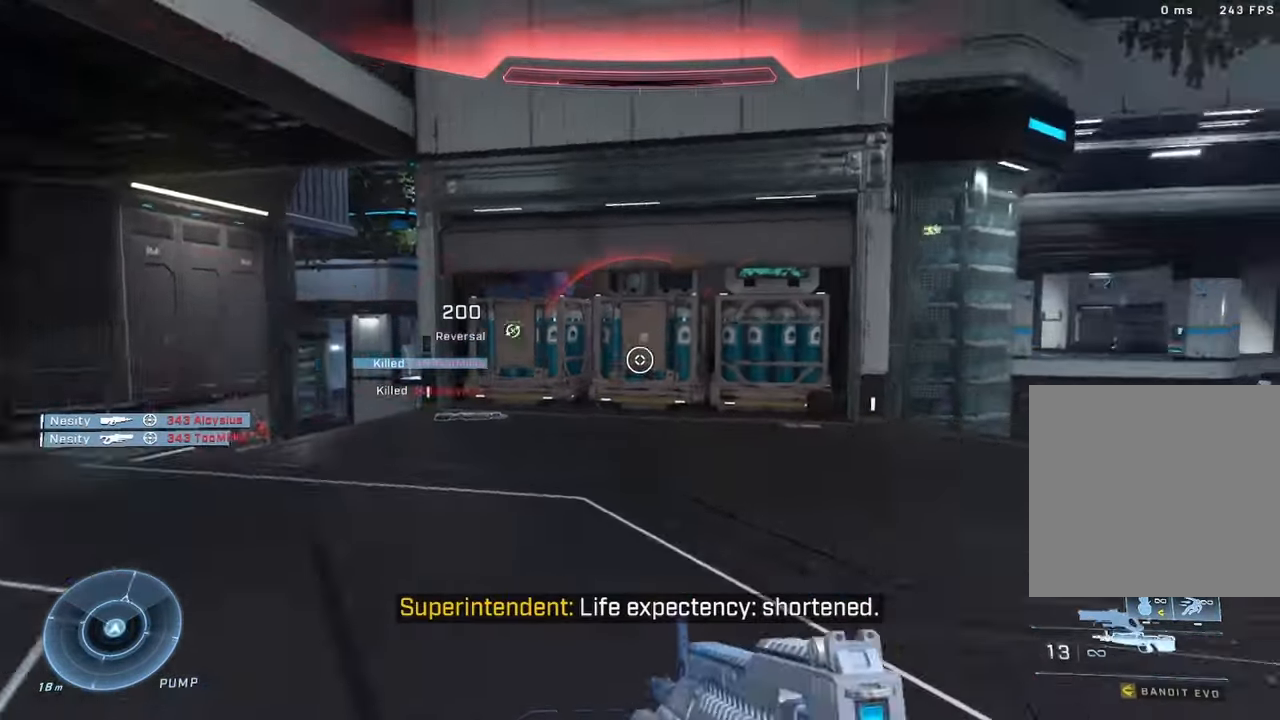
{"buttons": [], "left_stick": "up-right", "right_stick": "down", "events": [[150, "left_stick", "up-right"], [233, "right_stick", "center"], [266, "DPAD_RIGHT", "down"], [283, "right_stick", "down-left"], [350, "right_stick", "down"], [416, "DPAD_RIGHT", "up"]]}
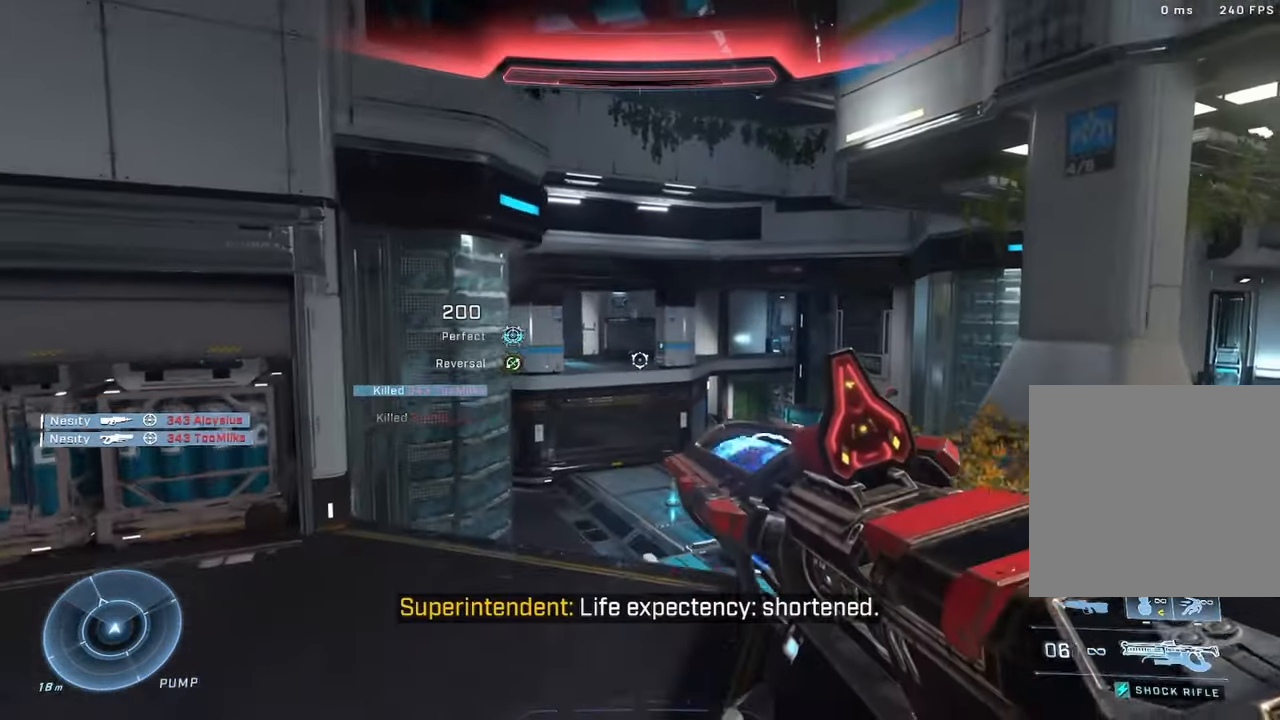
{"buttons": [], "left_stick": "up-left", "right_stick": "right", "events": [[116, "right_stick", "right"], [416, "left_stick", "up-left"], [466, "Y", "down"], [500, "Y", "up"]]}
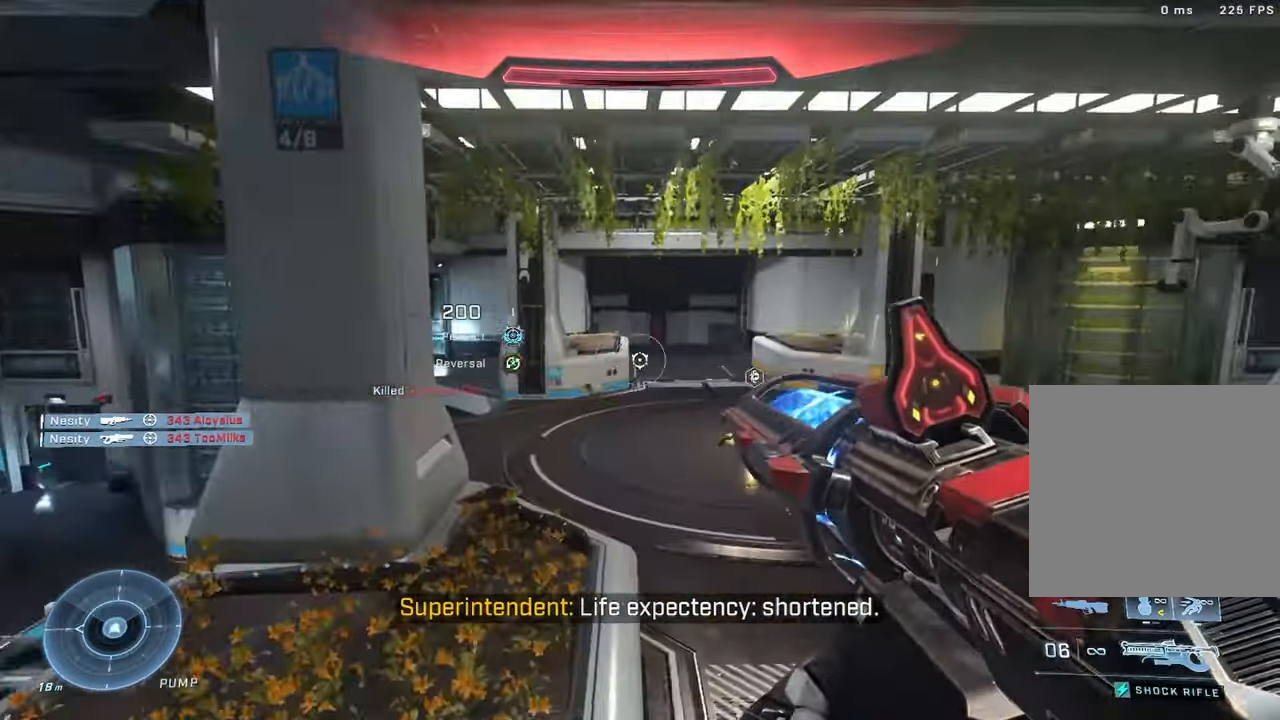
{"buttons": [], "left_stick": "up", "right_stick": "up-right", "events": [[66, "Y", "down"], [83, "left_stick", "up"], [100, "right_stick", "center"], [133, "Y", "up"], [166, "right_stick", "right"], [266, "A", "down"], [316, "A", "up"], [383, "Y", "down"], [383, "right_stick", "up-right"], [466, "Y", "up"]]}
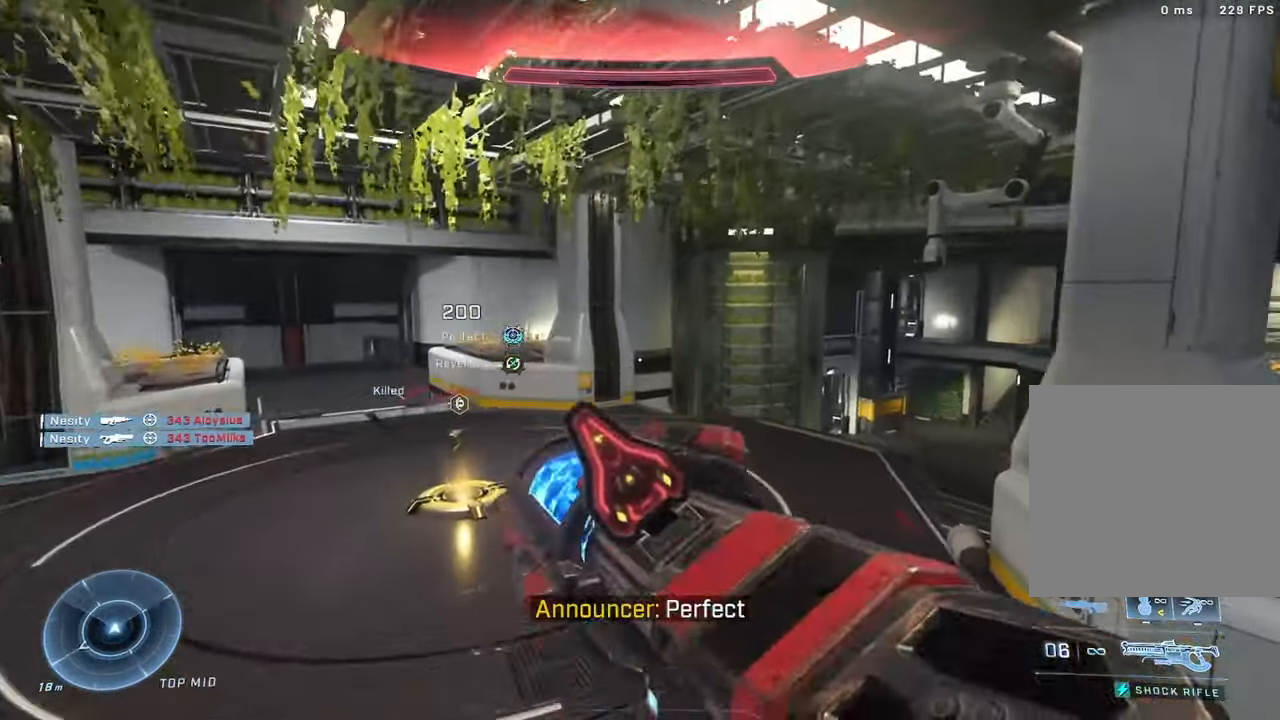
{"buttons": [], "left_stick": "center", "right_stick": "center", "events": [[16, "Y", "down"], [66, "right_stick", "right"], [83, "Y", "up"], [100, "left_stick", "up-left"], [166, "L3", "down"], [283, "L3", "up"], [350, "right_stick", "center"], [450, "left_stick", "center"]]}
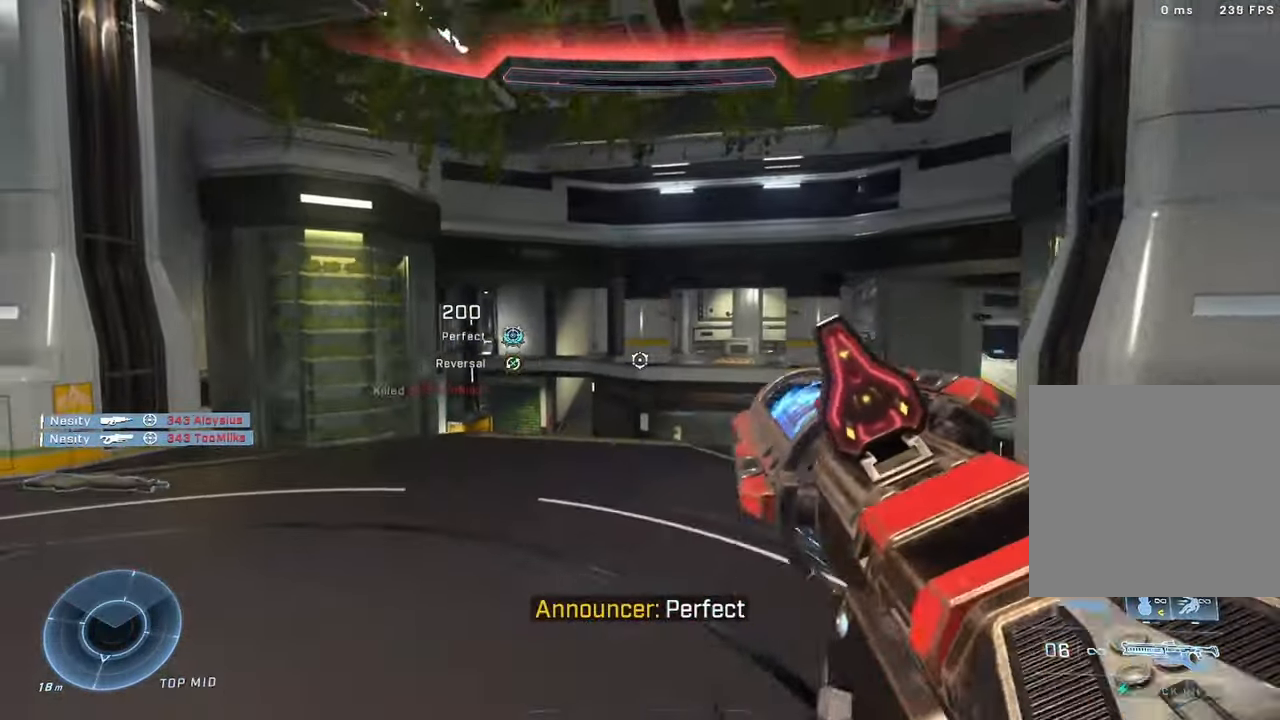
{"buttons": [], "left_stick": "up", "right_stick": "left", "events": [[33, "right_stick", "down-left"], [50, "left_stick", "down-left"], [100, "DPAD_RIGHT", "down"], [100, "right_stick", "left"], [150, "left_stick", "up-left"], [166, "Y", "down"], [217, "Y", "up"], [233, "DPAD_RIGHT", "up"], [283, "Y", "down"], [283, "left_stick", "up"], [367, "Y", "up"]]}
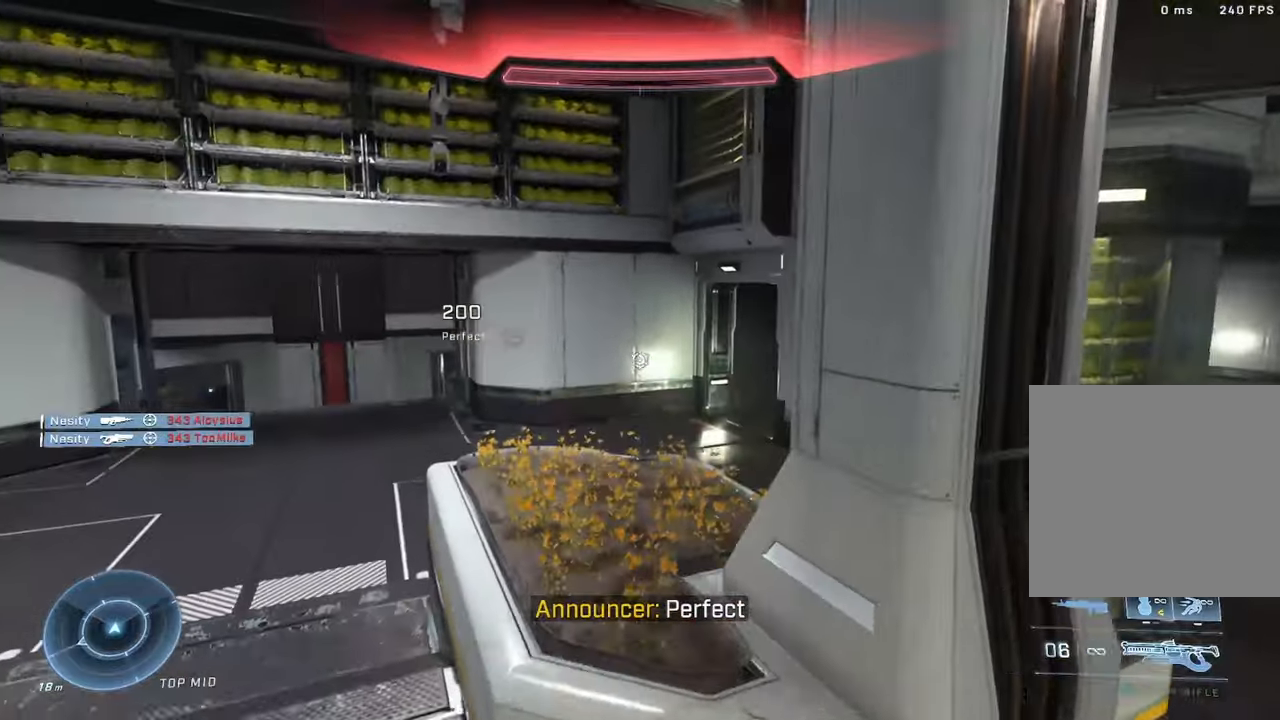
{"buttons": [], "left_stick": "down-left", "right_stick": "left", "events": [[150, "left_stick", "up-right"], [167, "Y", "down"], [217, "Y", "up"], [283, "Y", "down"], [350, "Y", "up"], [367, "left_stick", "down-right"], [433, "left_stick", "down-left"]]}
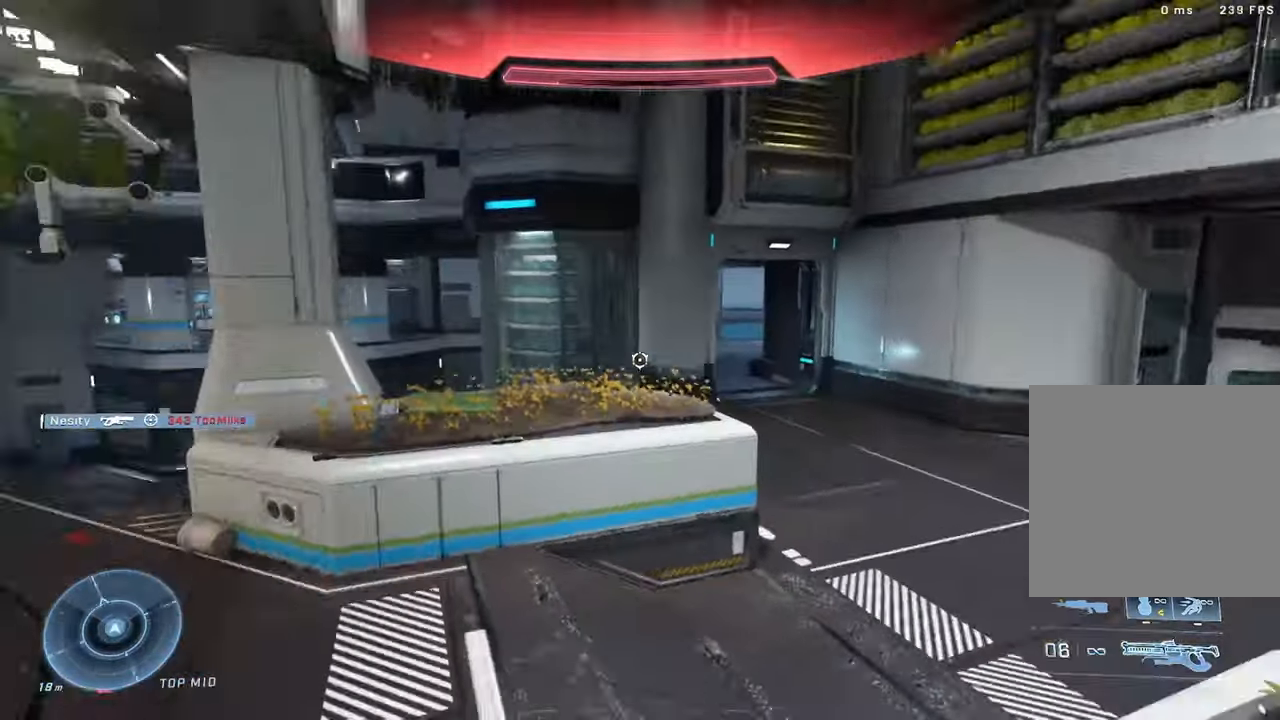
{"buttons": ["Y"], "left_stick": "up-left", "right_stick": "left"}
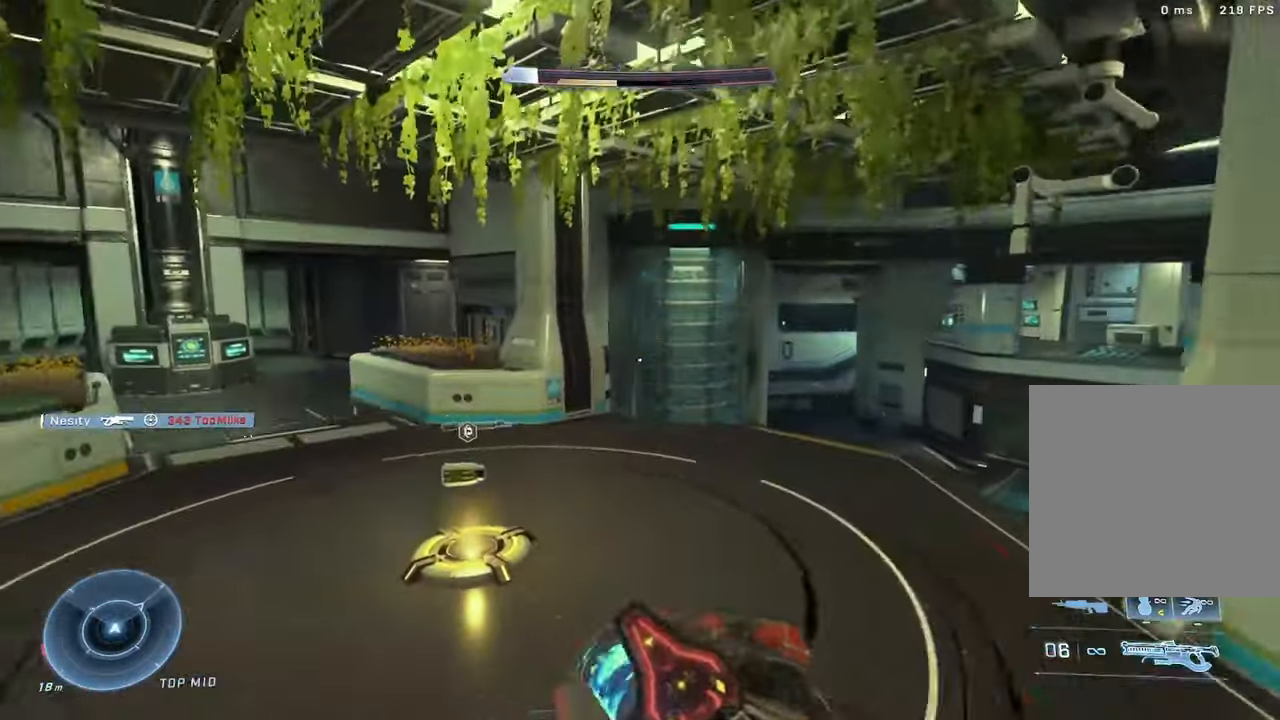
{"buttons": [], "left_stick": "up", "right_stick": "left", "events": [[17, "Y", "up"], [67, "left_stick", "up"], [183, "L3", "down"], [300, "L3", "up"]]}
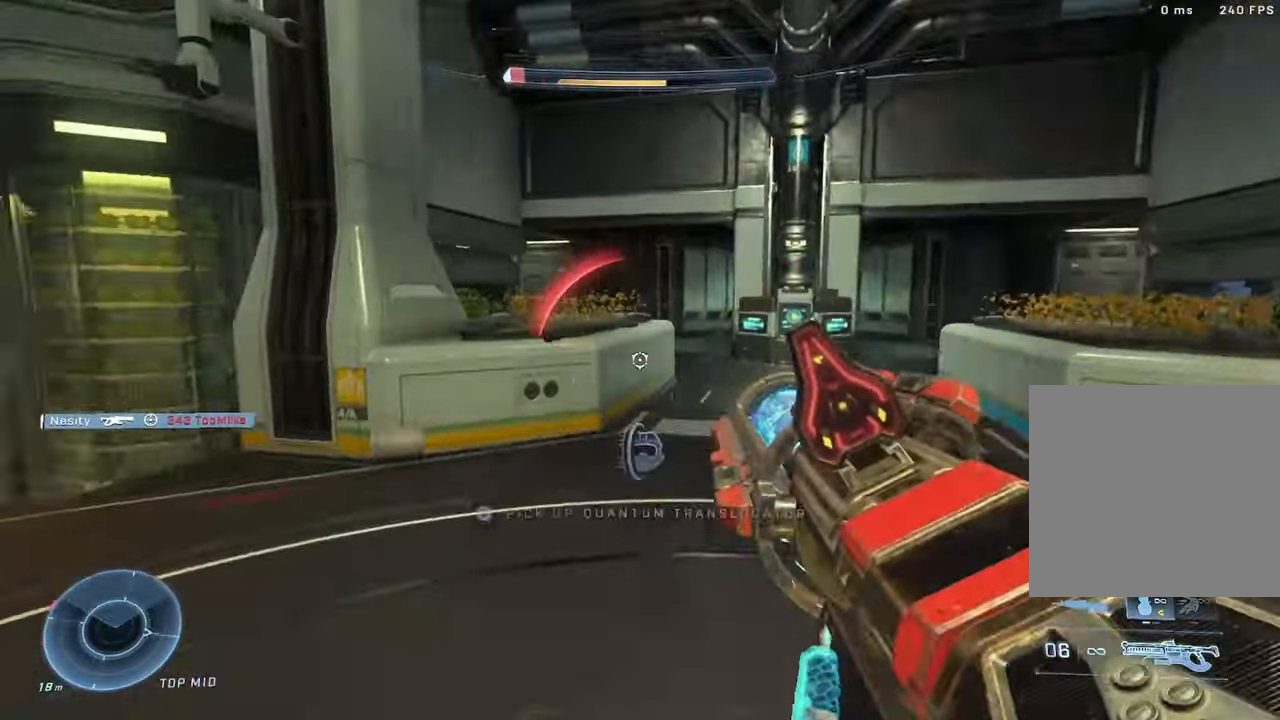
{"buttons": [], "left_stick": "center", "right_stick": "left", "events": [[17, "left_stick", "up-right"], [33, "DPAD_RIGHT", "down"], [150, "DPAD_RIGHT", "up"], [217, "left_stick", "right"], [467, "left_stick", "center"]]}
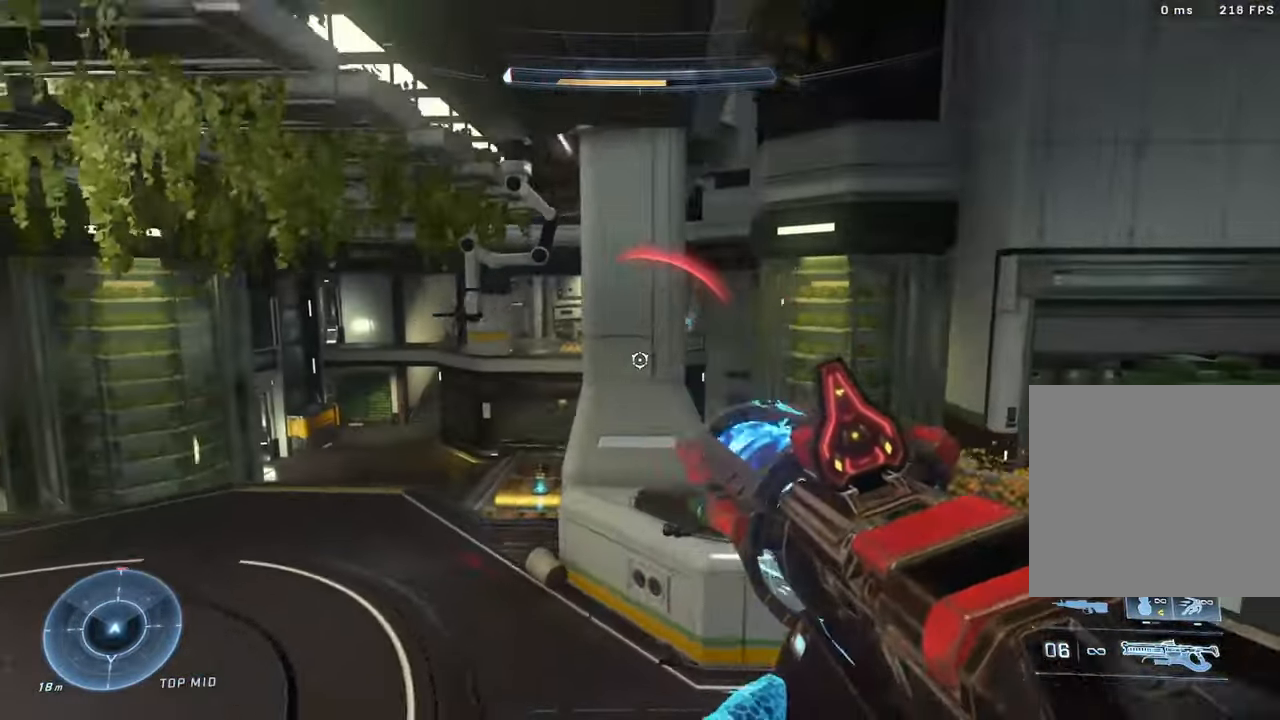
{"buttons": [], "left_stick": "up-left", "right_stick": "down", "events": [[117, "right_stick", "center"], [167, "left_stick", "left"], [267, "left_stick", "up-left"], [367, "right_stick", "down"]]}
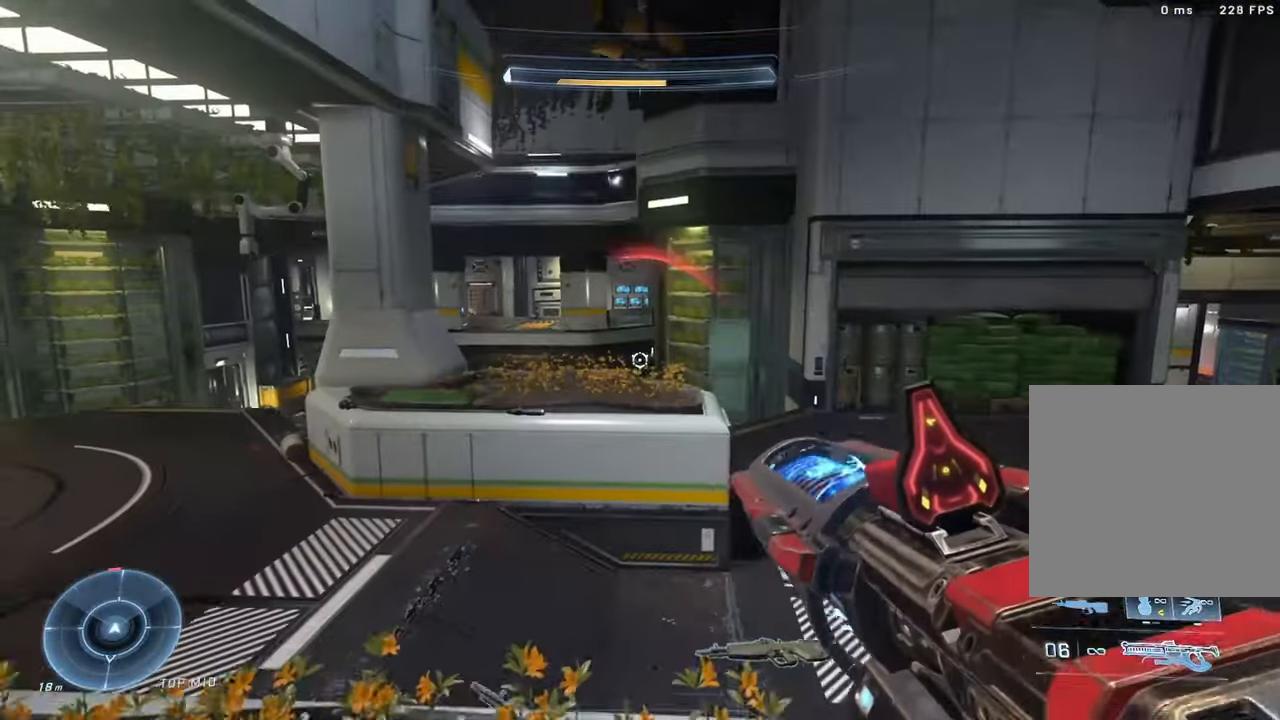
{"buttons": [], "left_stick": "up", "right_stick": "down", "events": [[167, "left_stick", "up"], [183, "DPAD_RIGHT", "down"], [350, "DPAD_RIGHT", "up"]]}
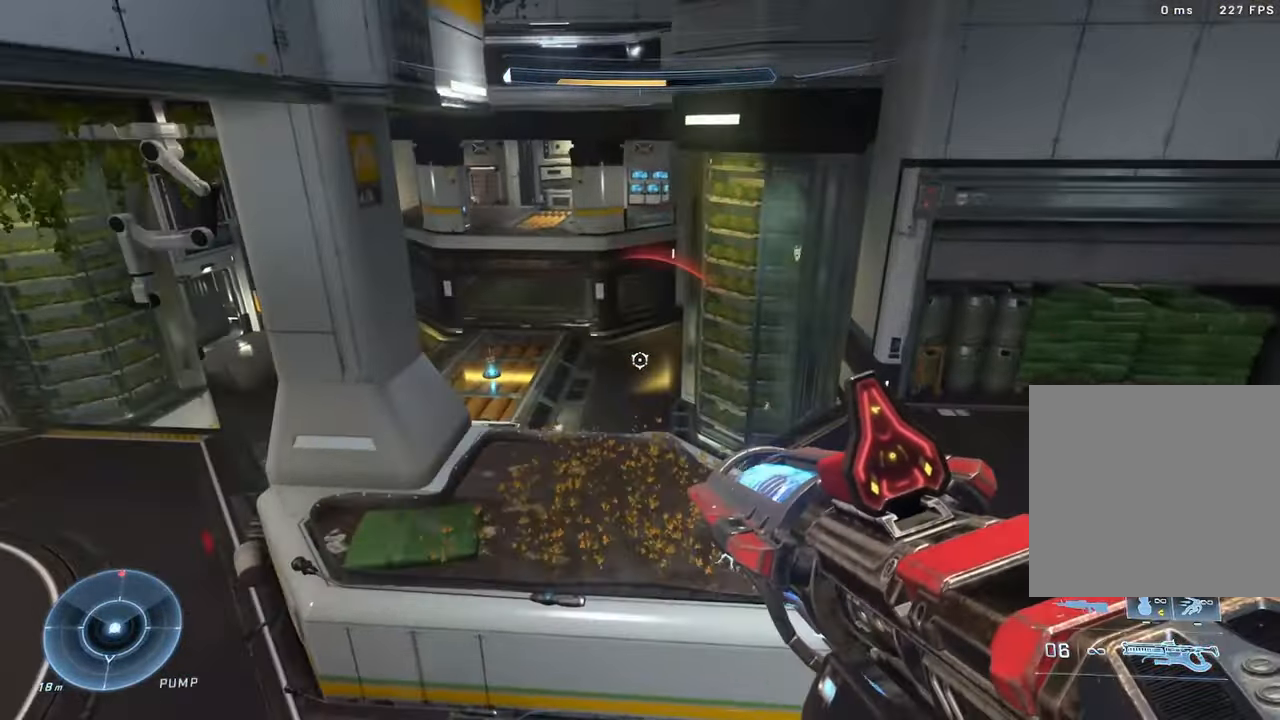
{"buttons": [], "left_stick": "center", "right_stick": "down", "events": [[467, "left_stick", "center"]]}
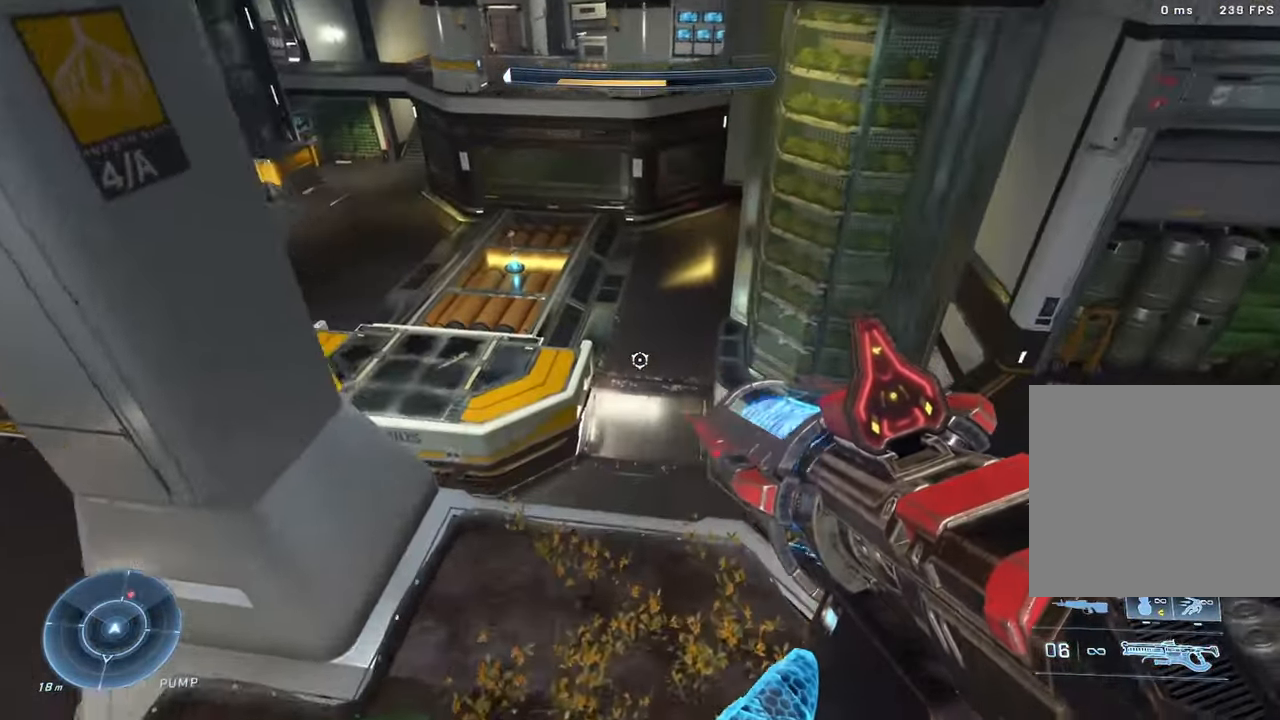
{"buttons": [], "left_stick": "up-right", "right_stick": "up", "events": [[17, "right_stick", "right"], [100, "left_stick", "down"], [167, "left_stick", "down-right"], [317, "left_stick", "up-right"], [400, "A", "down"], [467, "A", "up"], [500, "right_stick", "up"]]}
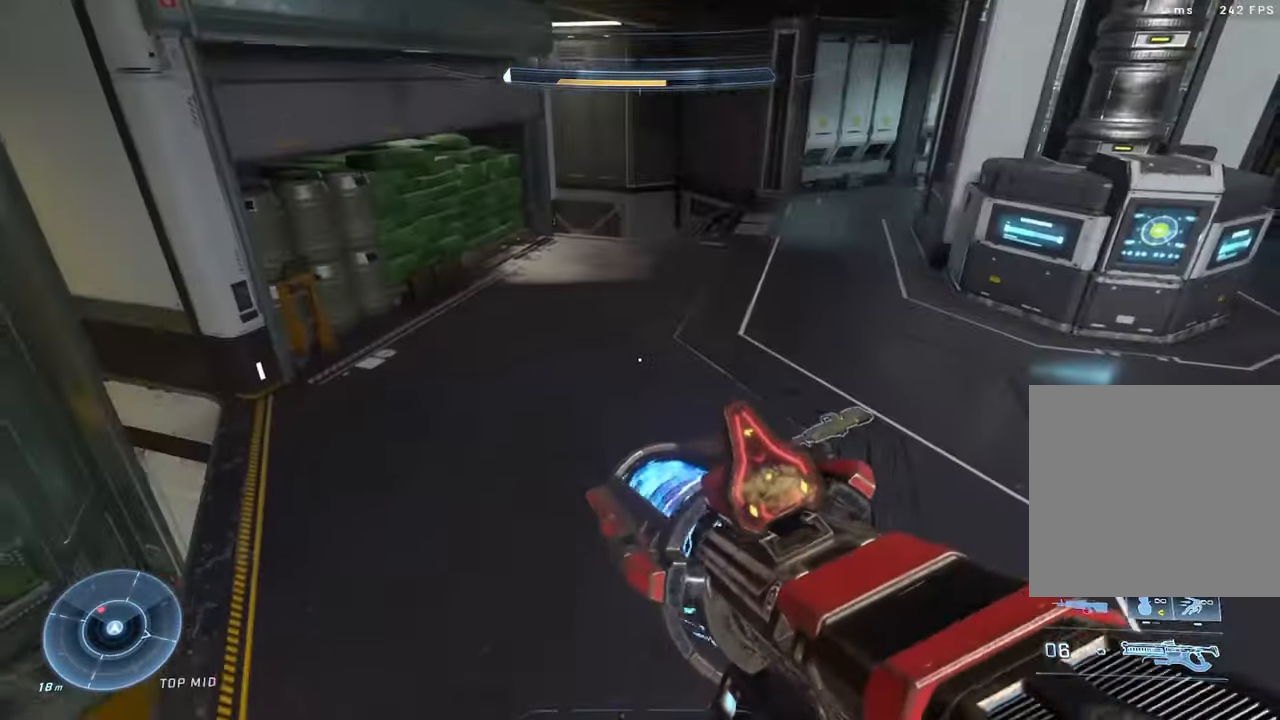
{"buttons": [], "left_stick": "up-right", "right_stick": "up-left", "events": [[83, "Y", "down"], [133, "Y", "up"], [183, "Y", "down"], [267, "Y", "up"], [300, "right_stick", "up-left"], [383, "L3", "down"], [500, "L3", "up"]]}
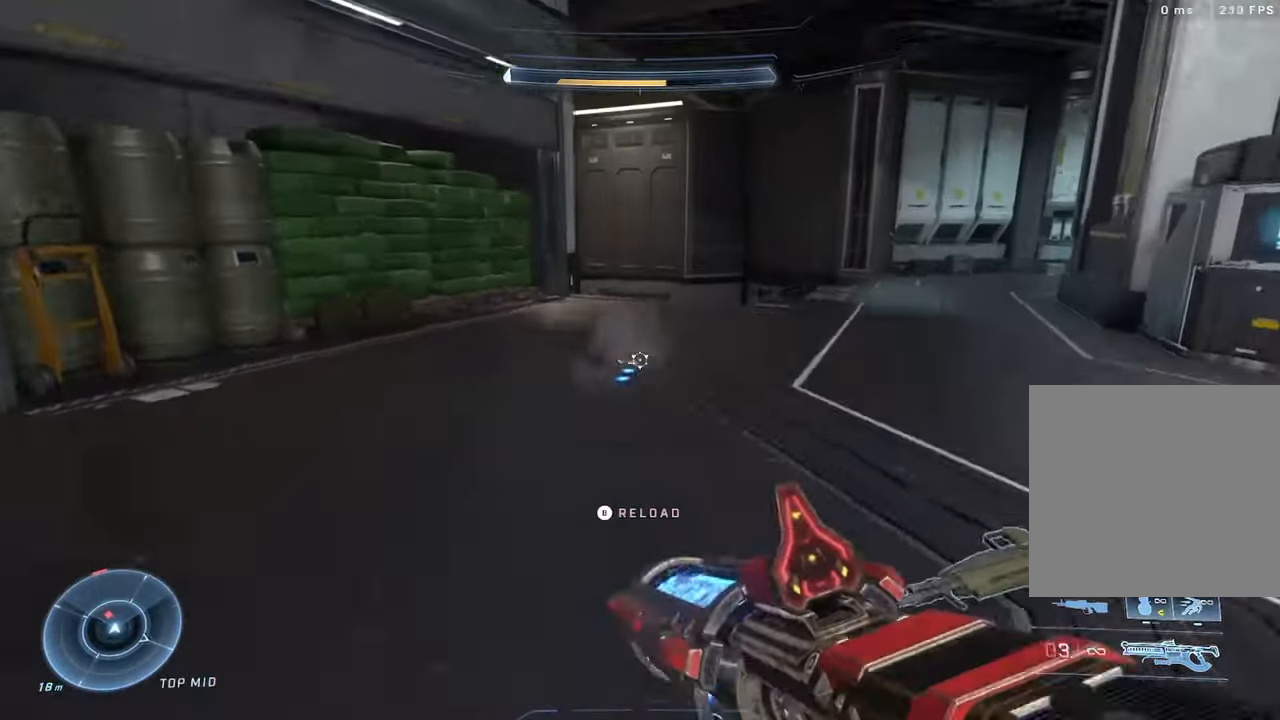
{"buttons": ["Y", "L3"], "left_stick": "up-right", "right_stick": "left", "events": [[150, "A", "down"], [200, "right_stick", "center"], [217, "A", "up"], [317, "Y", "down"], [367, "right_stick", "left"], [384, "Y", "up"], [434, "Y", "down"], [500, "L3", "down"]]}
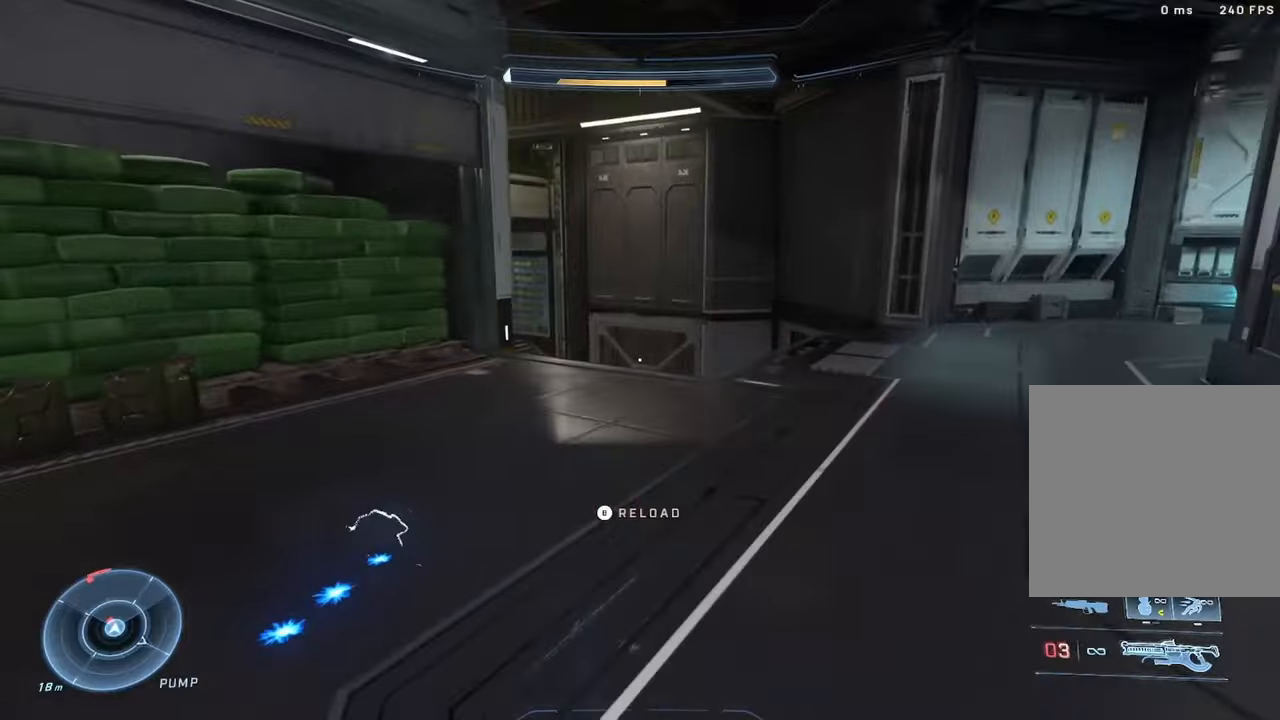
{"buttons": [], "left_stick": "center", "right_stick": "left", "events": [[17, "Y", "up"], [117, "L3", "up"], [284, "left_stick", "center"]]}
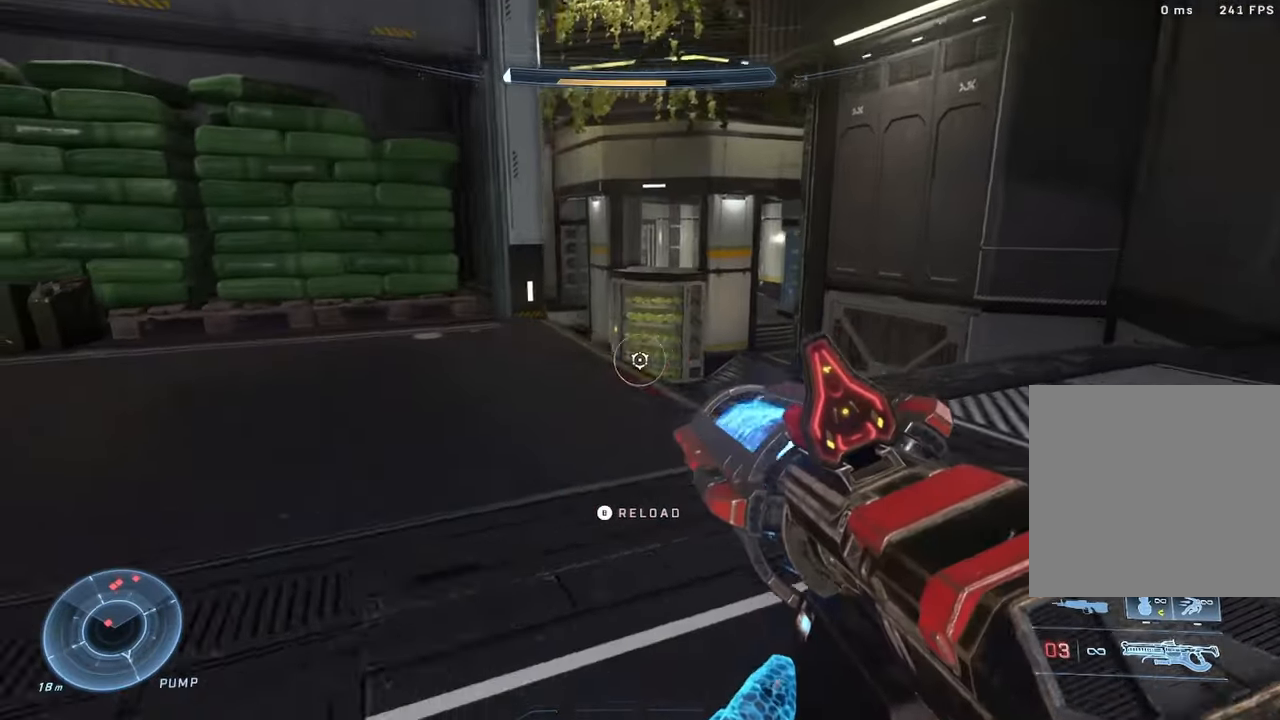
{"buttons": [], "left_stick": "left", "right_stick": "down", "events": [[50, "left_stick", "right"], [150, "right_stick", "down-left"], [200, "left_stick", "up-right"], [434, "right_stick", "down"], [484, "left_stick", "left"]]}
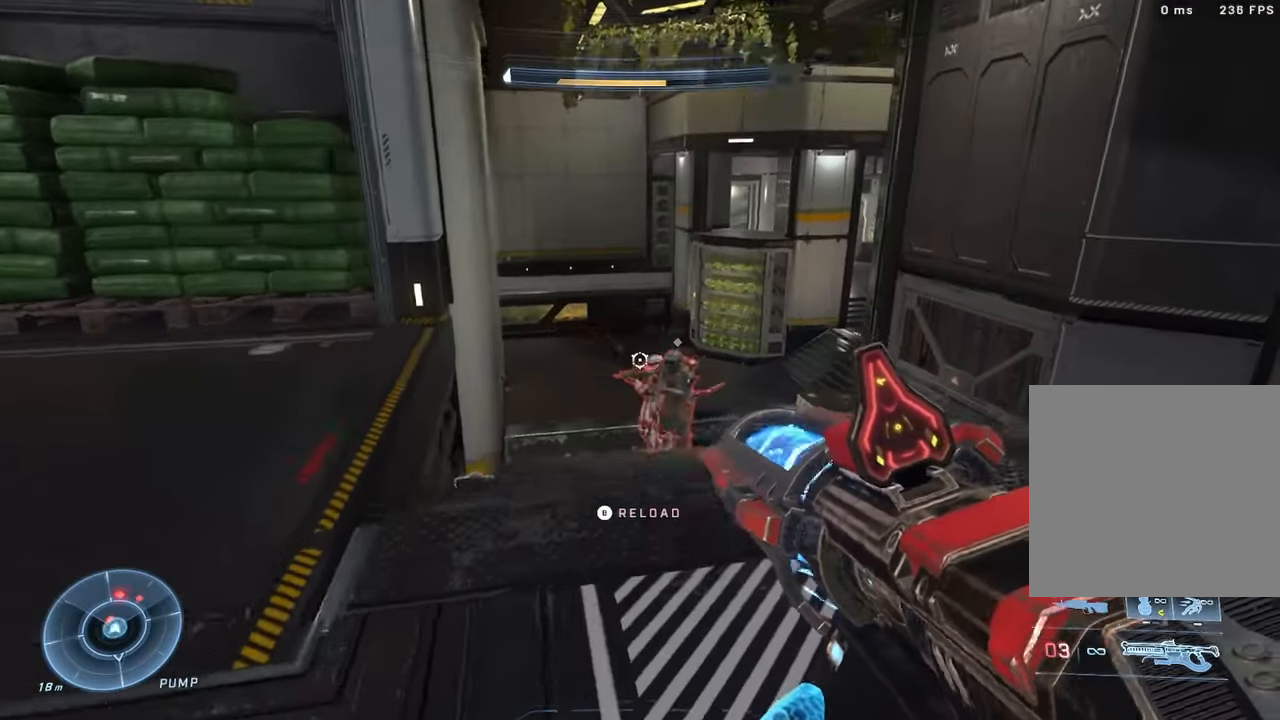
{"buttons": [], "left_stick": "up-right", "right_stick": "left", "events": [[50, "R2", "down"], [100, "Y", "down"], [134, "right_stick", "center"], [167, "Y", "up"], [217, "R2", "up"], [267, "left_stick", "up-right"], [334, "right_stick", "up-right"], [450, "right_stick", "left"]]}
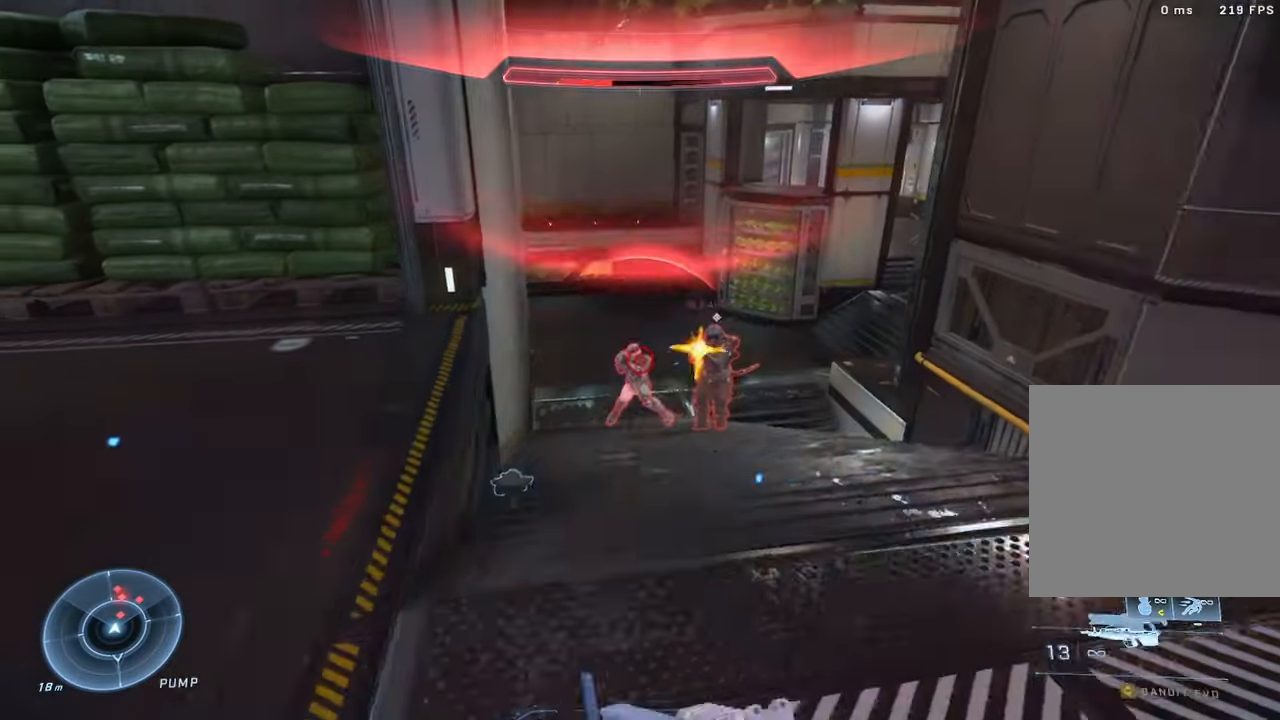
{"buttons": ["R2"], "left_stick": "right", "right_stick": "up-right", "events": [[67, "left_stick", "left"], [84, "R2", "down"], [117, "right_stick", "center"], [200, "L3", "down"], [200, "right_stick", "right"], [284, "R2", "up"], [284, "left_stick", "up-left"], [384, "right_stick", "center"], [417, "L3", "up"], [417, "R2", "down"], [434, "right_stick", "up-right"], [450, "left_stick", "right"]]}
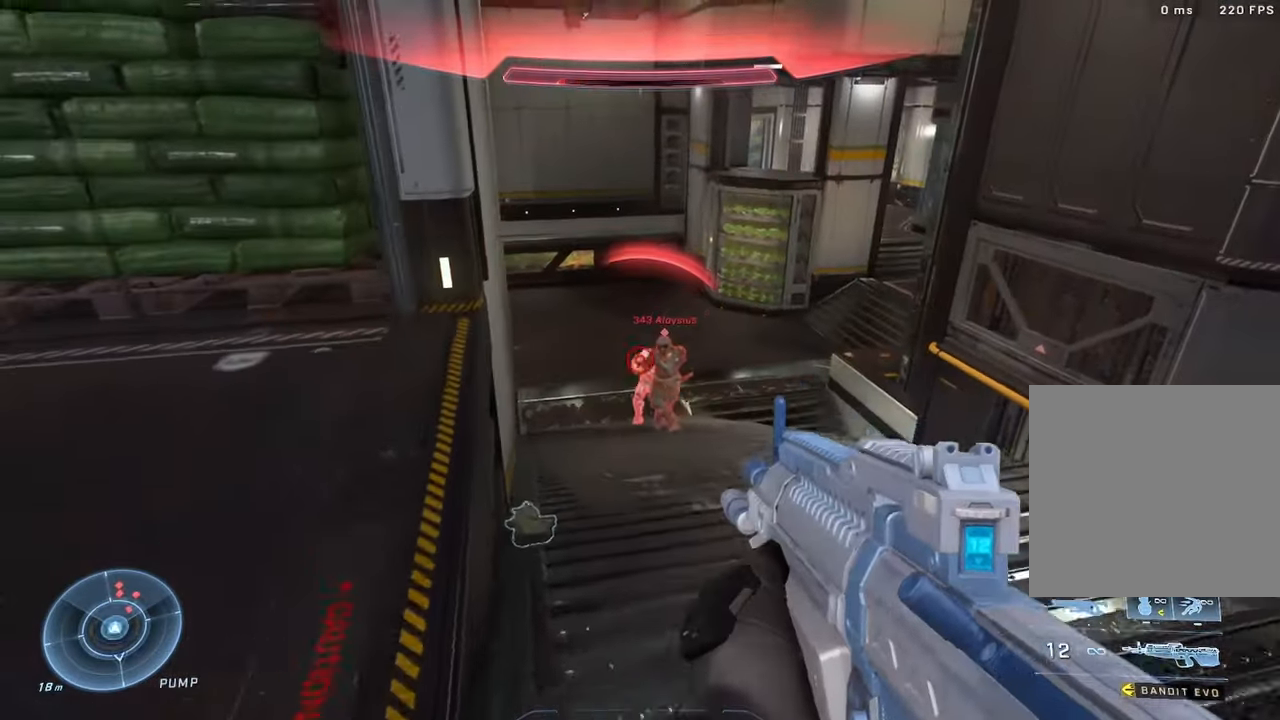
{"buttons": [], "left_stick": "center", "right_stick": "right", "events": [[67, "right_stick", "center"], [117, "right_stick", "left"], [134, "R2", "up"], [184, "left_stick", "left"], [250, "R2", "down"], [284, "right_stick", "down"], [350, "L3", "down"], [500, "L3", "up"], [500, "R2", "up"], [500, "left_stick", "center"], [500, "right_stick", "right"]]}
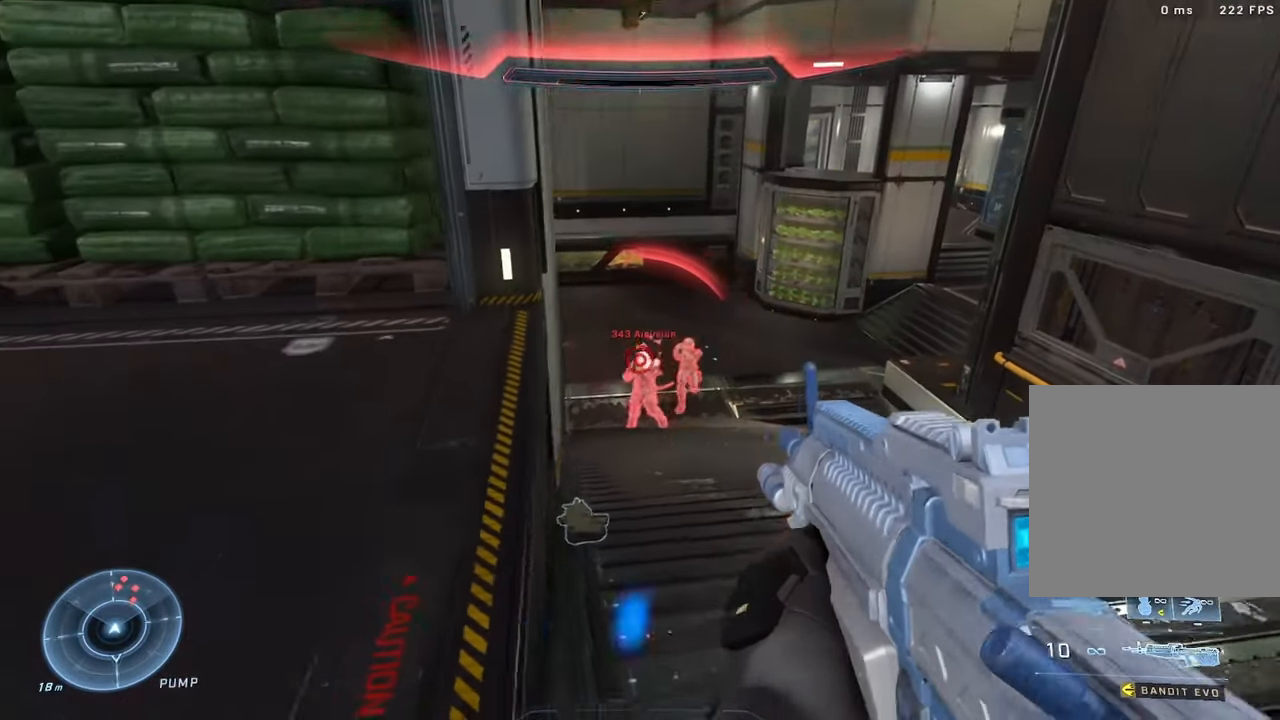
{"buttons": [], "left_stick": "center", "right_stick": "left", "events": [[50, "left_stick", "right"], [100, "R2", "down"], [100, "right_stick", "center"], [317, "L3", "down"], [334, "R2", "up"], [384, "right_stick", "left"], [484, "L3", "up"], [500, "left_stick", "center"]]}
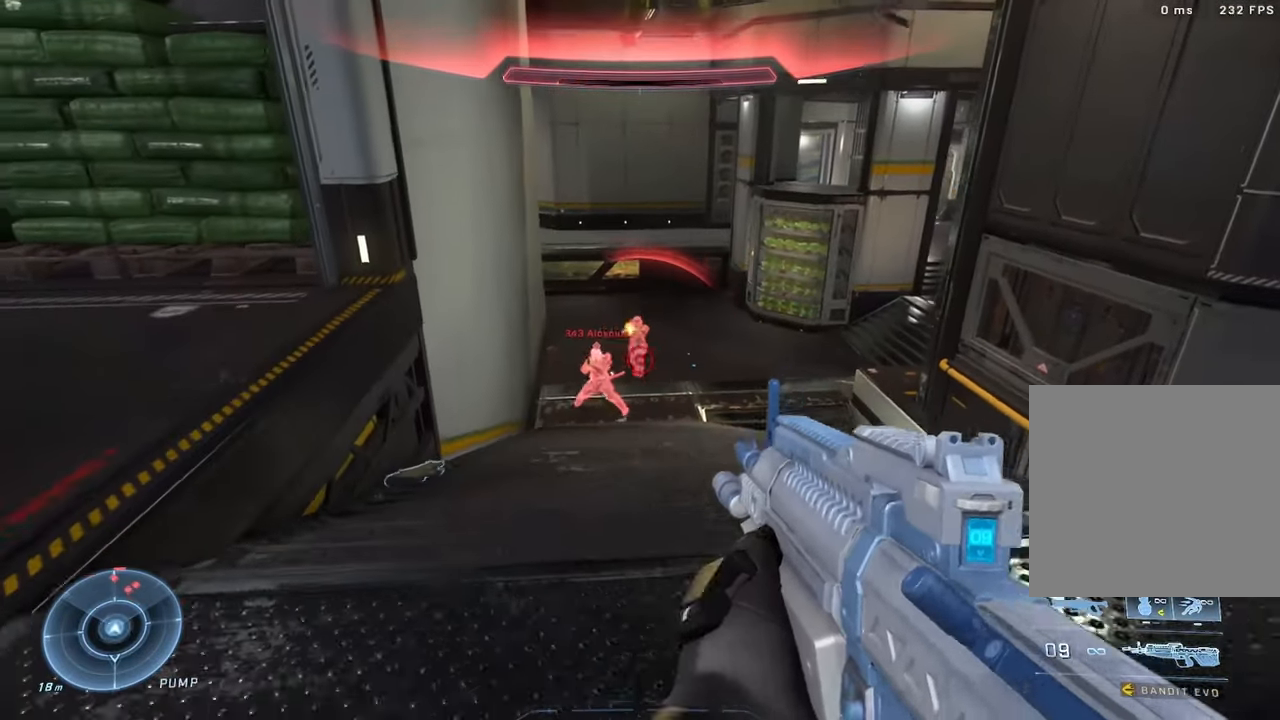
{"buttons": ["R2", "L3"], "left_stick": "right", "right_stick": "up", "events": [[17, "R2", "down"], [67, "left_stick", "left"], [84, "right_stick", "center"], [150, "right_stick", "up-right"], [267, "R2", "up"], [267, "left_stick", "right"], [284, "right_stick", "up"], [334, "R2", "down"], [417, "L3", "down"]]}
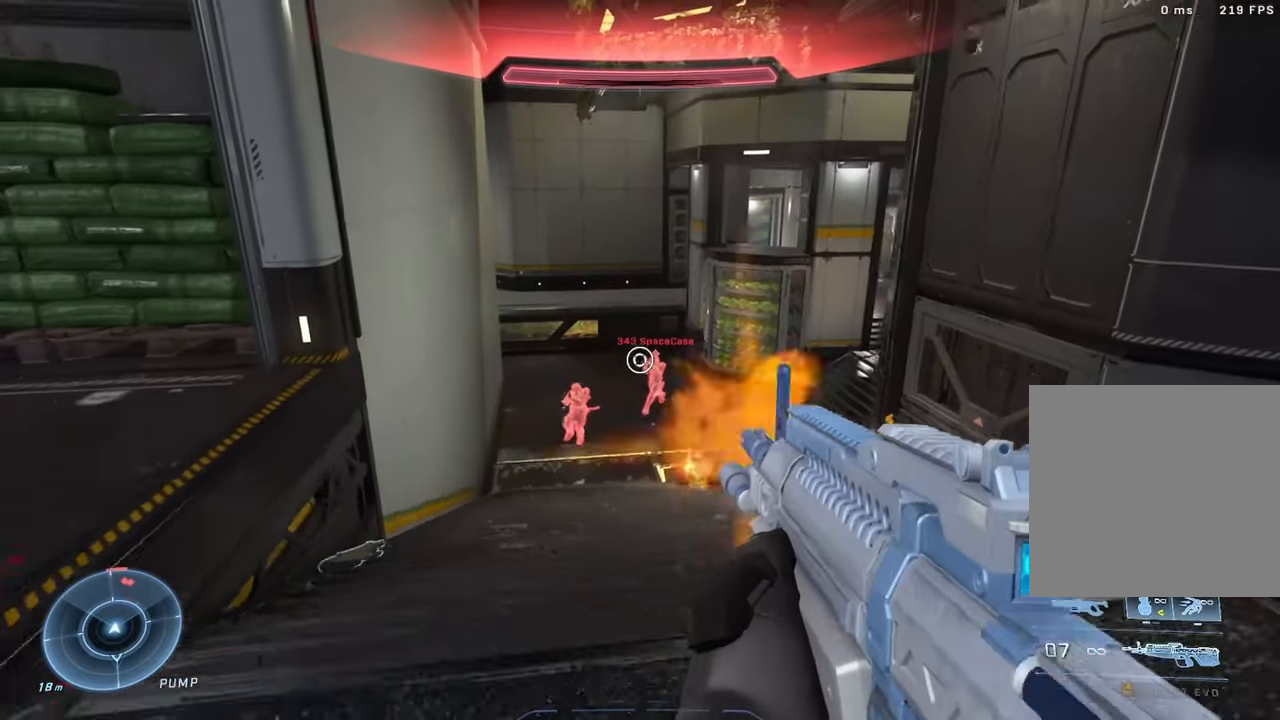
{"buttons": [], "left_stick": "left", "right_stick": "down-left", "events": [[67, "R2", "up"], [84, "L3", "up"], [167, "R2", "down"], [284, "right_stick", "center"], [400, "R2", "up"], [400, "right_stick", "down-left"], [417, "left_stick", "left"]]}
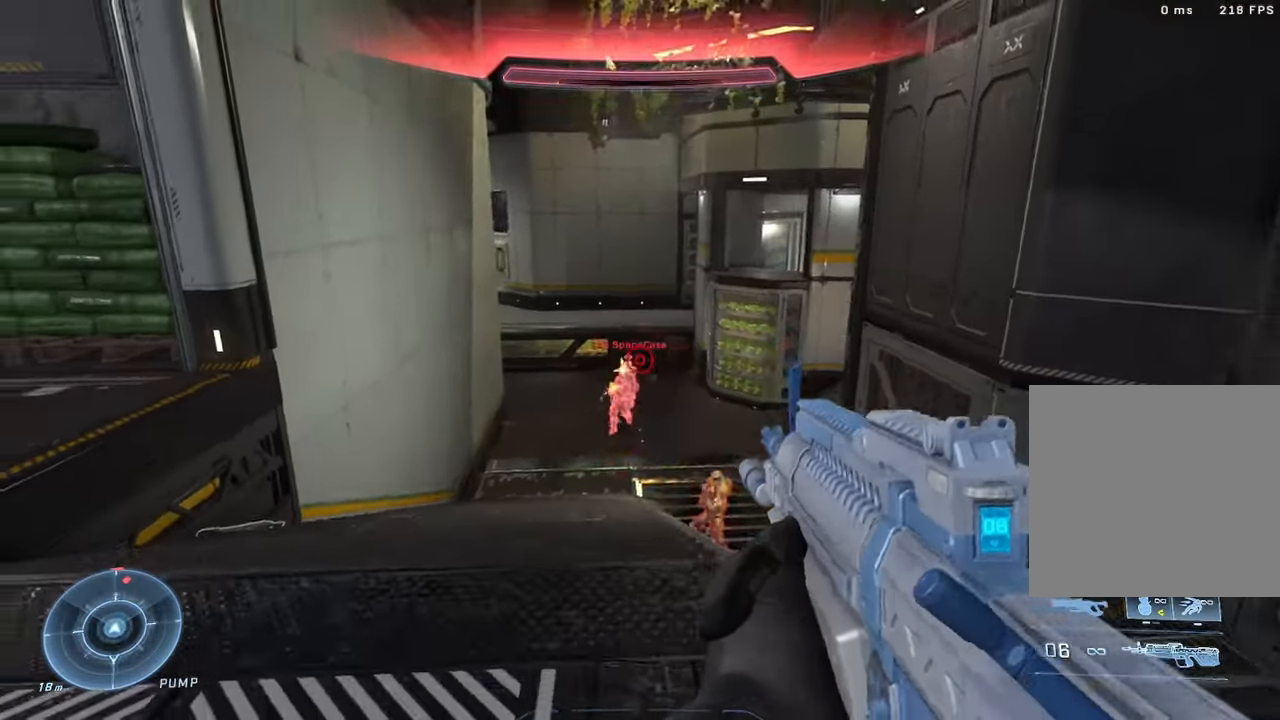
{"buttons": [], "left_stick": "up", "right_stick": "center", "events": [[17, "Y", "down"], [17, "left_stick", "up"], [17, "right_stick", "center"], [50, "Y", "up"], [184, "A", "down"], [184, "right_stick", "up-left"], [267, "A", "up"], [267, "right_stick", "left"], [350, "Y", "down"], [417, "Y", "up"], [450, "right_stick", "center"]]}
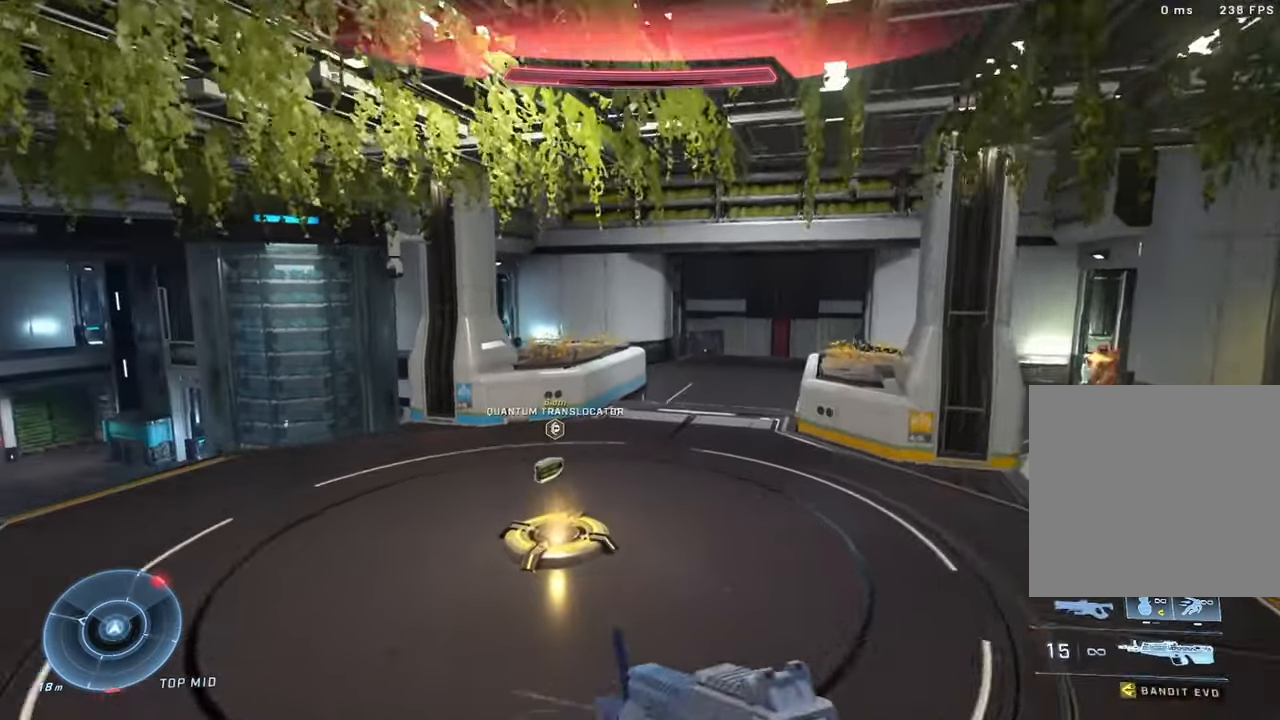
{"buttons": [], "left_stick": "up", "right_stick": "right", "events": [[50, "right_stick", "left"], [184, "L3", "down"], [200, "right_stick", "center"], [284, "L3", "up"], [284, "Y", "down"], [333, "Y", "up"], [416, "right_stick", "right"]]}
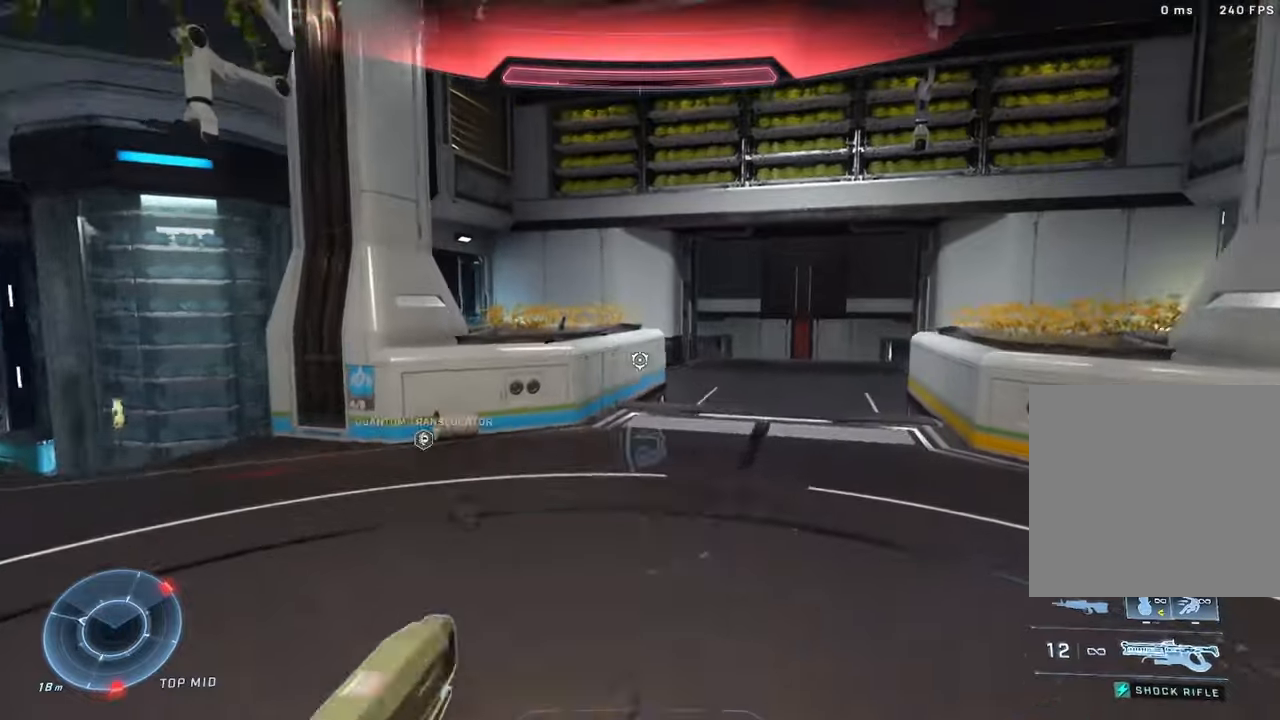
{"buttons": [], "left_stick": "up", "right_stick": "down-left", "events": [[33, "DPAD_RIGHT", "down"], [66, "right_stick", "center"], [150, "right_stick", "down-right"], [183, "DPAD_RIGHT", "up"], [333, "Y", "down"], [333, "right_stick", "center"], [400, "Y", "up"], [483, "right_stick", "down-left"]]}
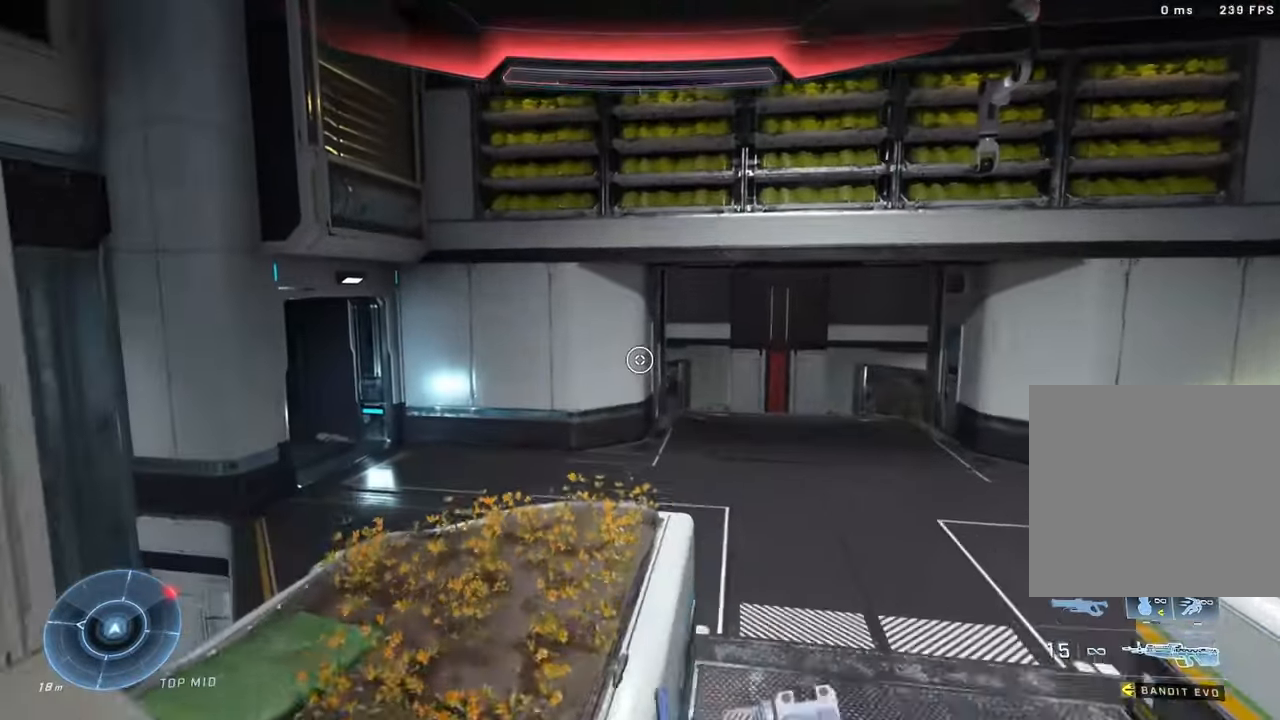
{"buttons": [], "left_stick": "down-right", "right_stick": "left", "events": [[100, "right_stick", "left"], [200, "left_stick", "up-right"], [450, "left_stick", "down-right"]]}